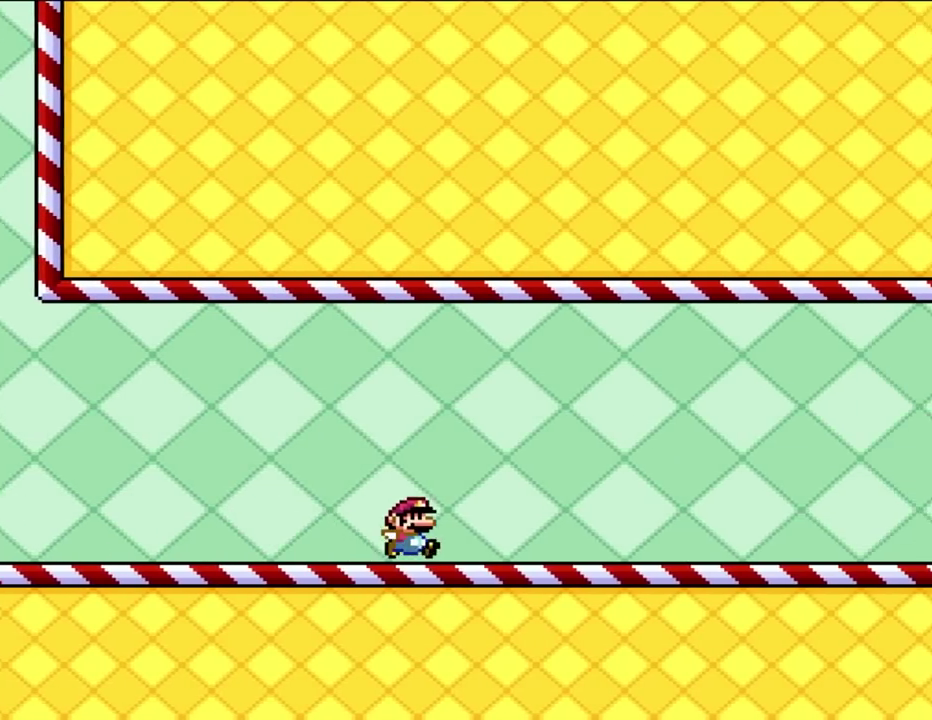
Gameplay with a controller (Nintendo layout); each line is a JSON object with the inputs held at the frame after it. "events" lists button and stick changes between this image and that frame as [ms after this image, input, new state], when the widget could be followed in between. Not read: A B L1 L3 R3 X Y.
{"buttons": ["DPAD_RIGHT"], "events": []}
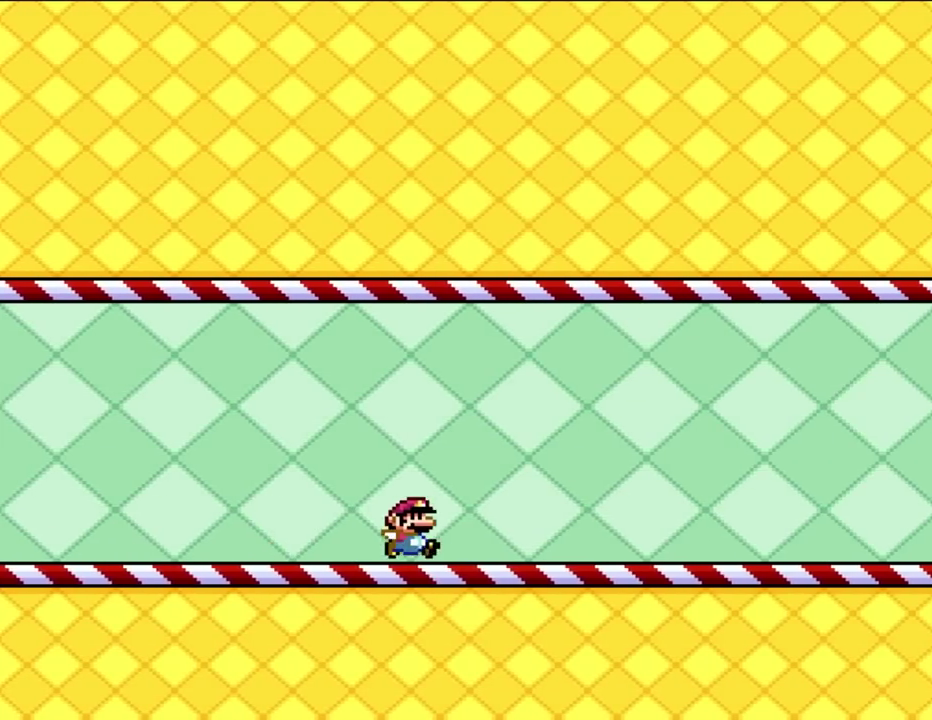
{"buttons": [], "events": [[183, "DPAD_RIGHT", "up"]]}
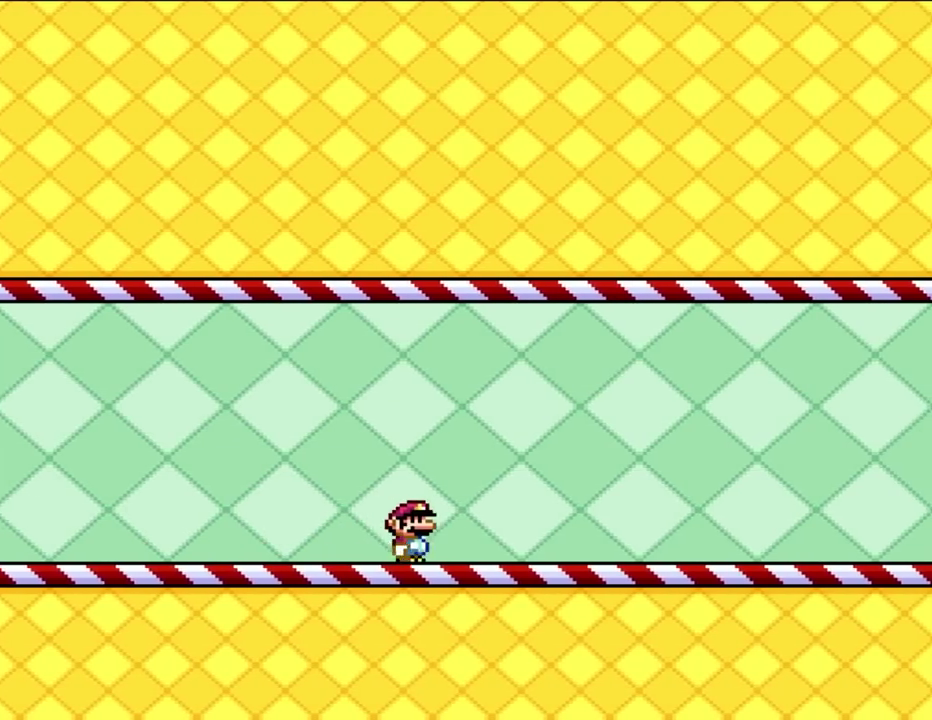
{"buttons": [], "events": [[150, "DPAD_RIGHT", "down"], [467, "DPAD_RIGHT", "up"]]}
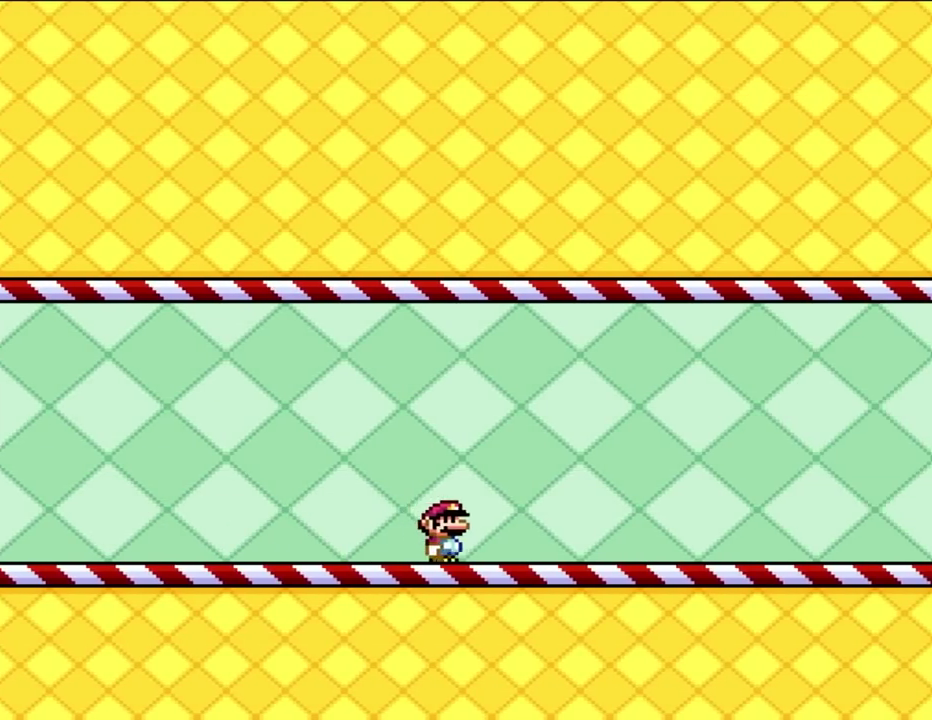
{"buttons": ["DPAD_LEFT"], "events": [[200, "DPAD_RIGHT", "down"], [350, "DPAD_RIGHT", "up"], [433, "DPAD_LEFT", "down"]]}
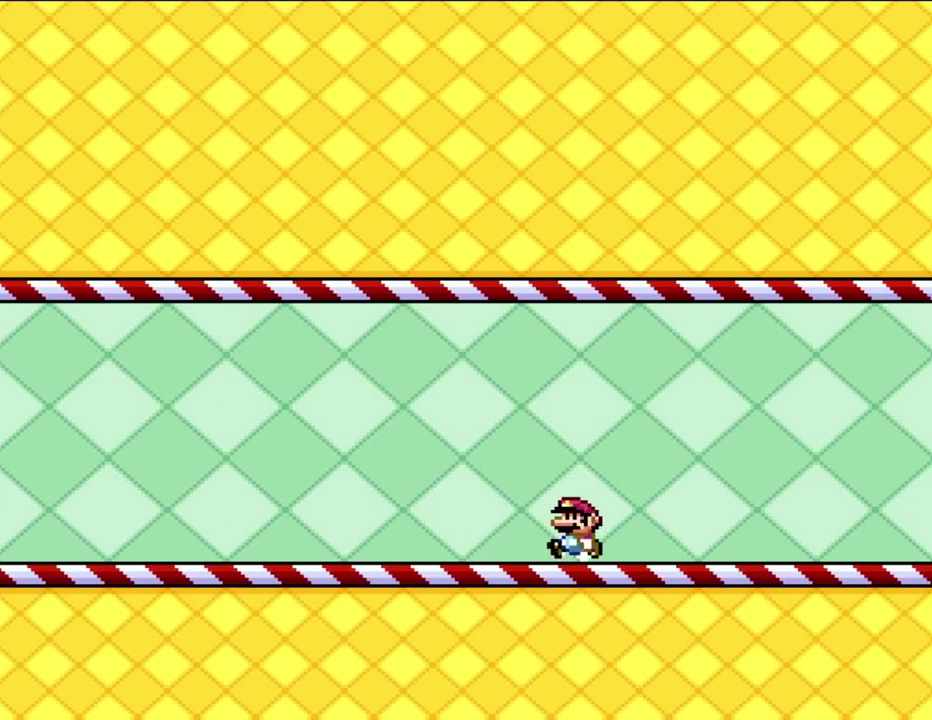
{"buttons": ["DPAD_LEFT"], "events": []}
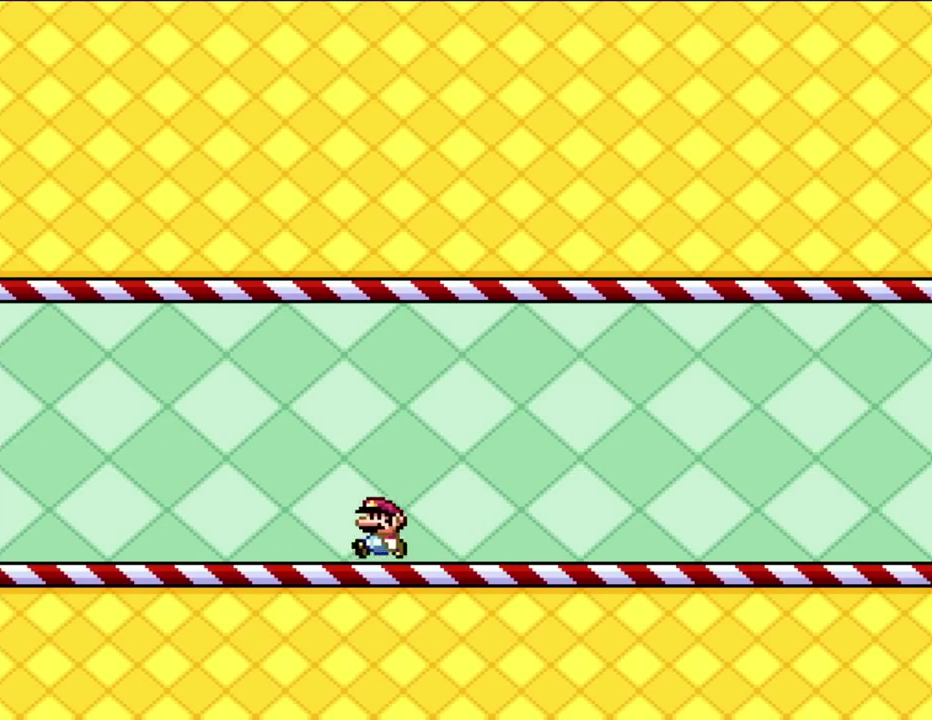
{"buttons": ["DPAD_LEFT"], "events": []}
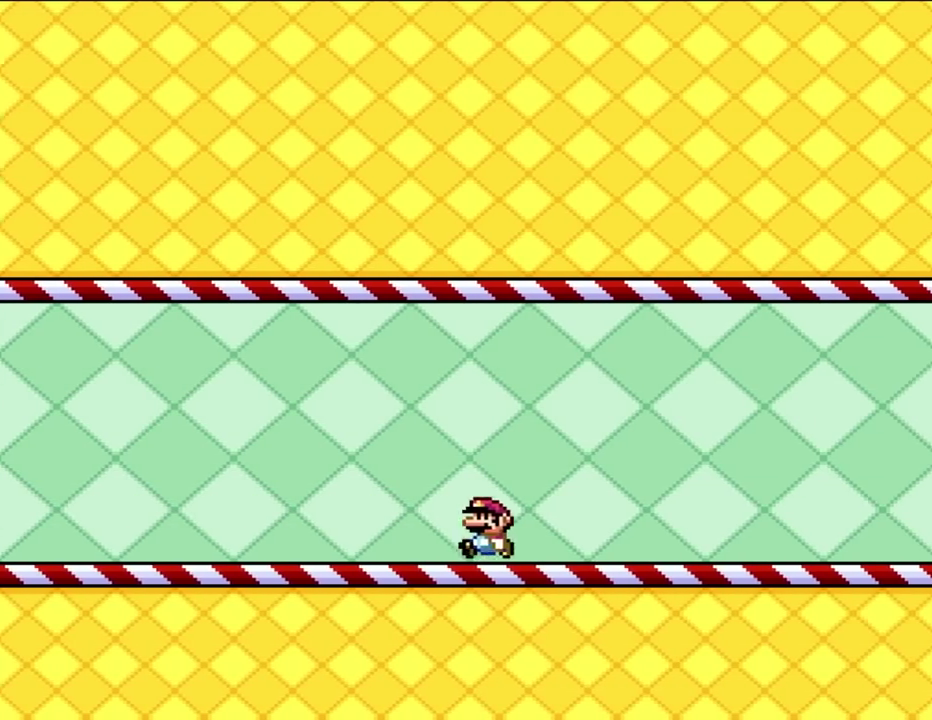
{"buttons": ["DPAD_LEFT"], "events": []}
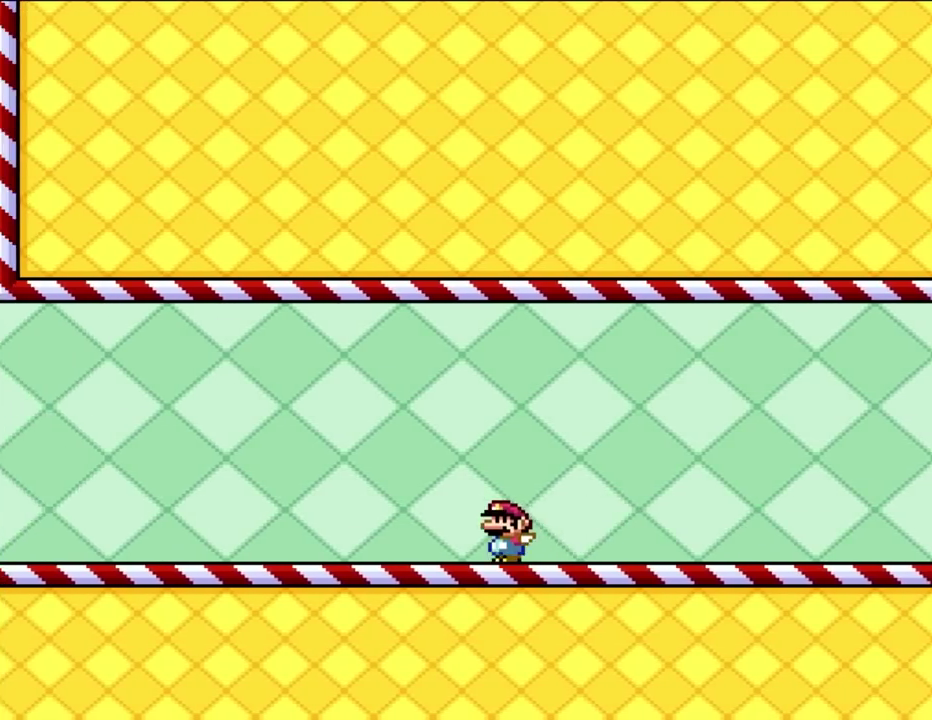
{"buttons": ["DPAD_LEFT"], "events": []}
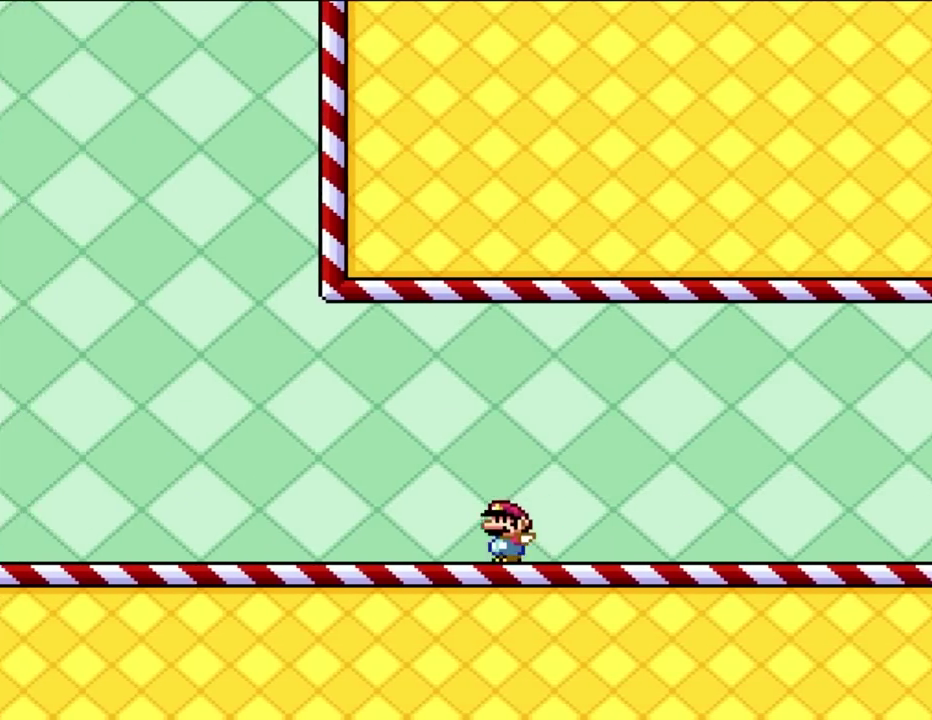
{"buttons": ["DPAD_LEFT"], "events": []}
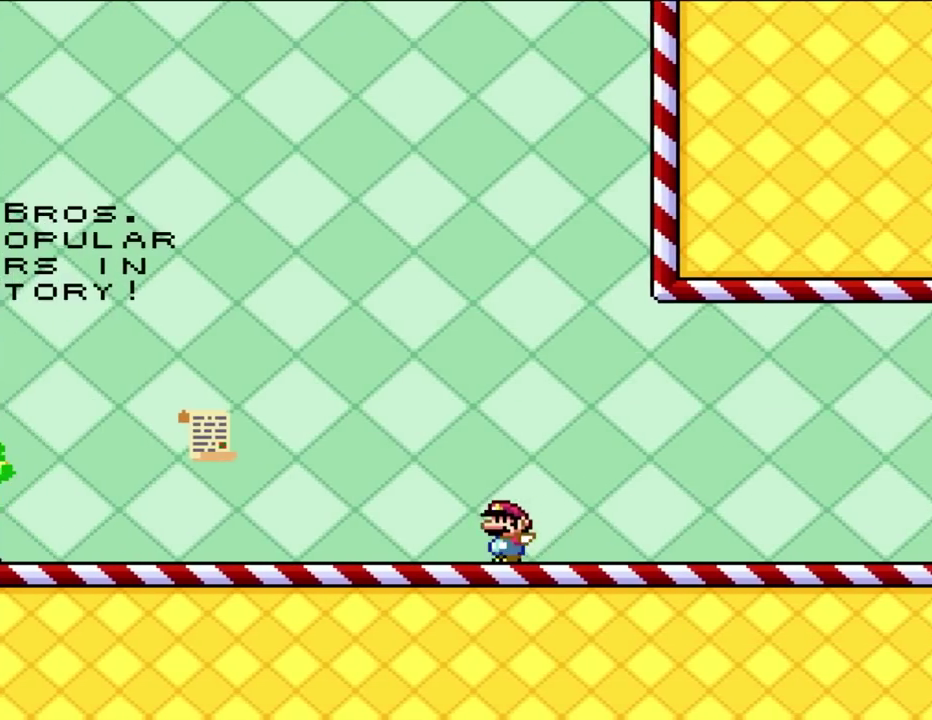
{"buttons": ["DPAD_UP", "DPAD_LEFT"]}
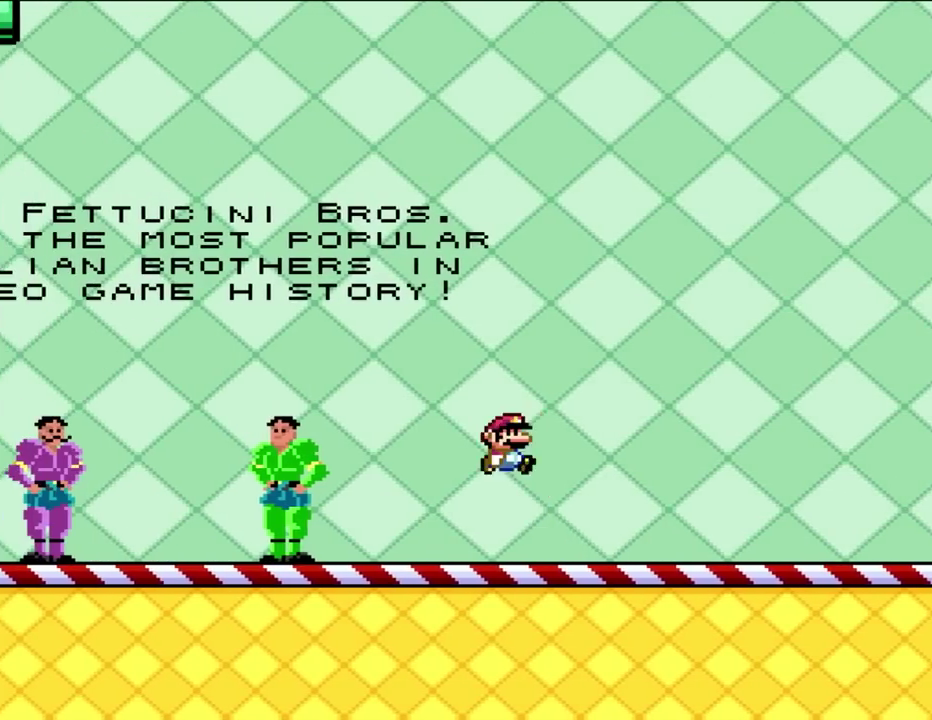
{"buttons": []}
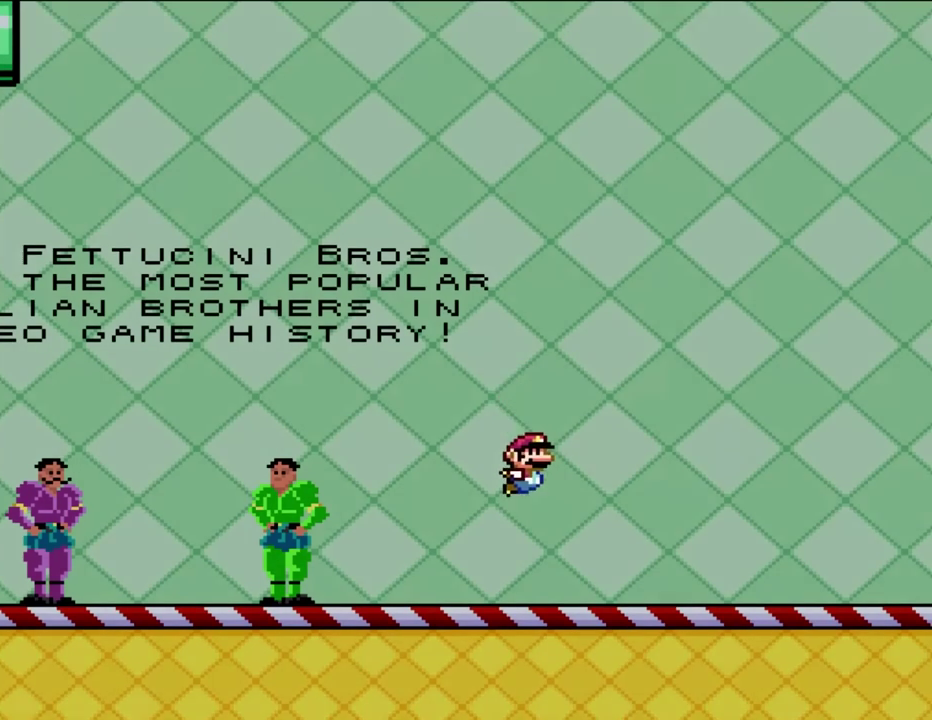
{"buttons": [], "events": []}
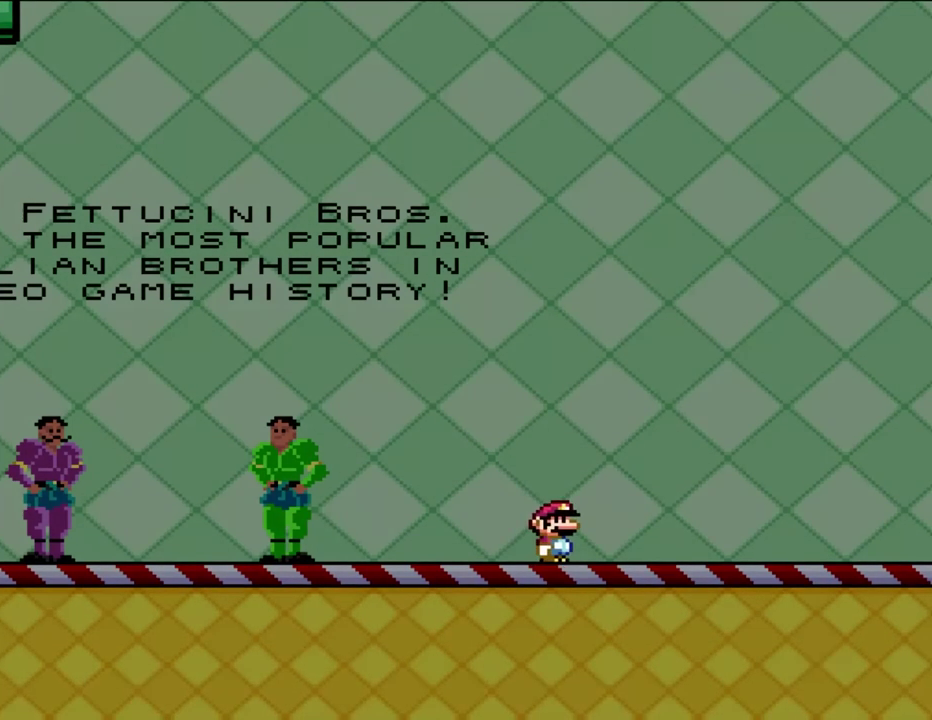
{"buttons": [], "events": []}
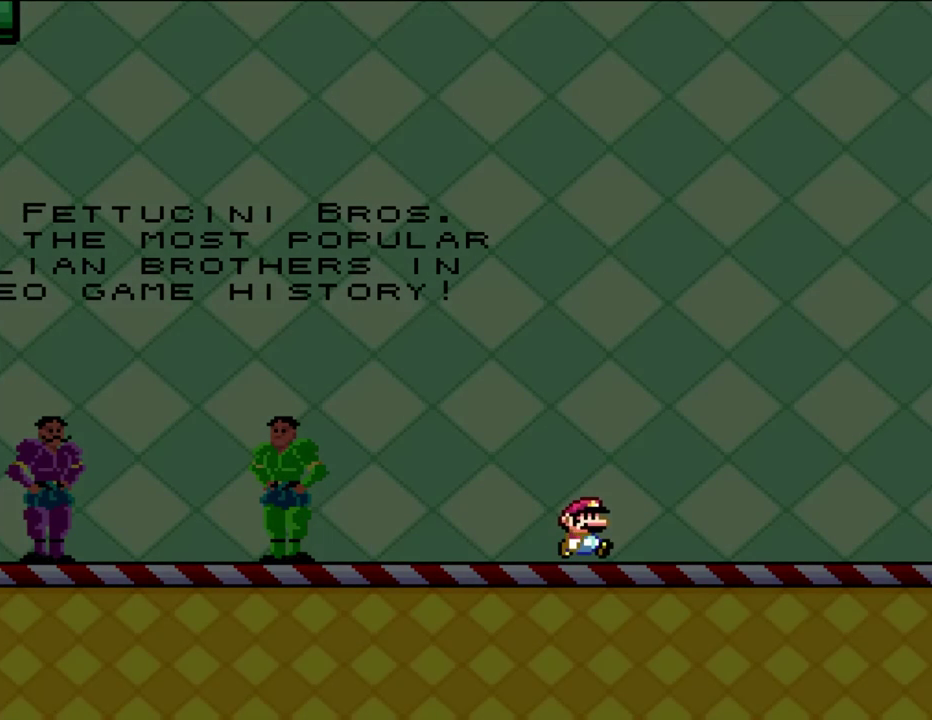
{"buttons": [], "events": []}
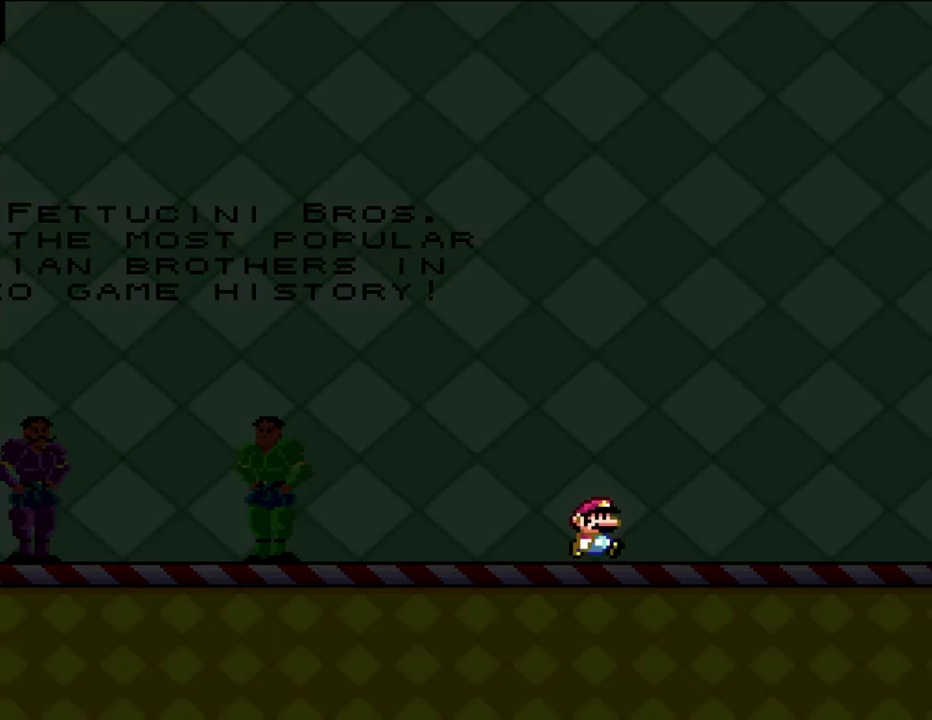
{"buttons": [], "events": []}
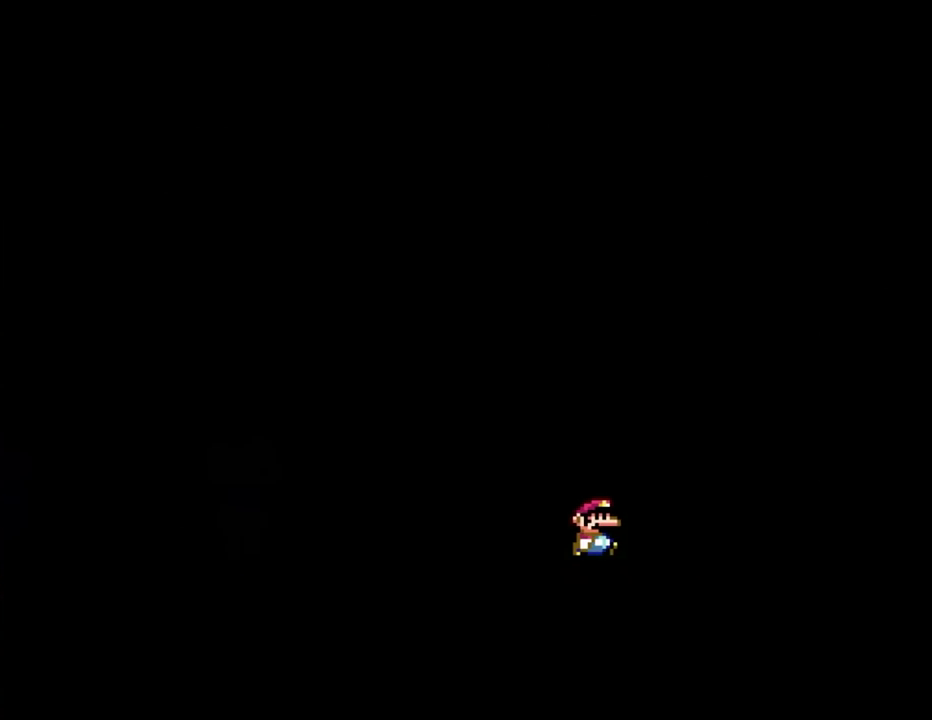
{"buttons": [], "events": []}
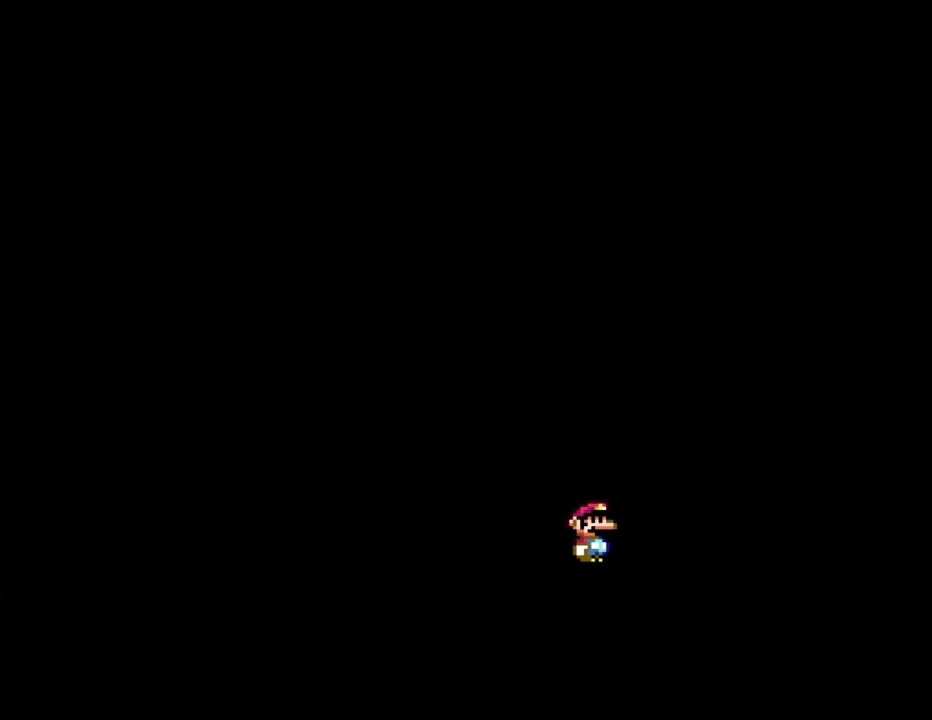
{"buttons": [], "events": []}
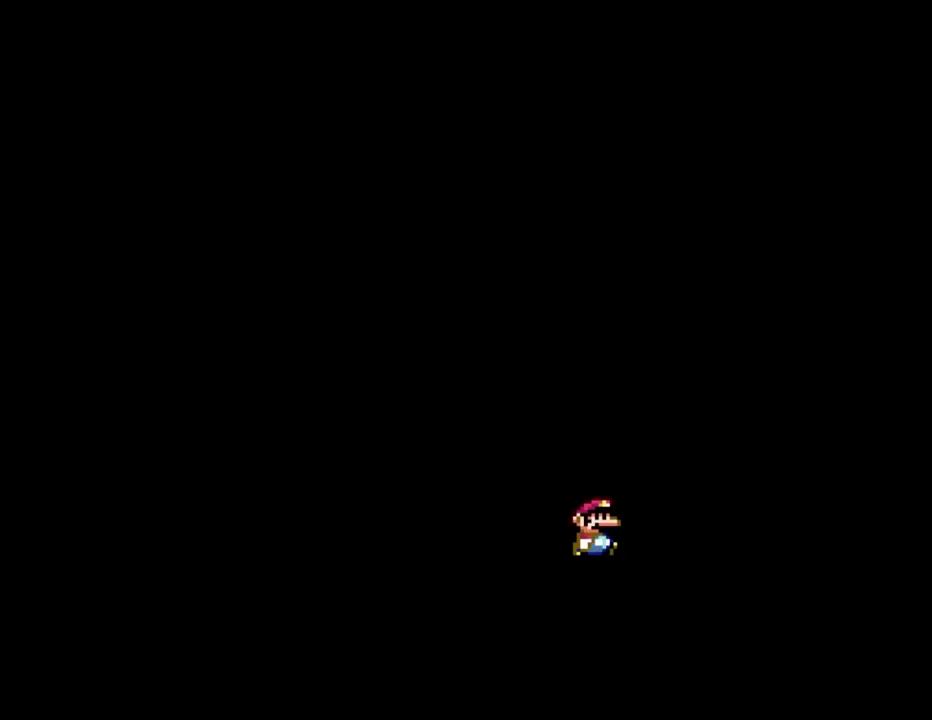
{"buttons": [], "events": []}